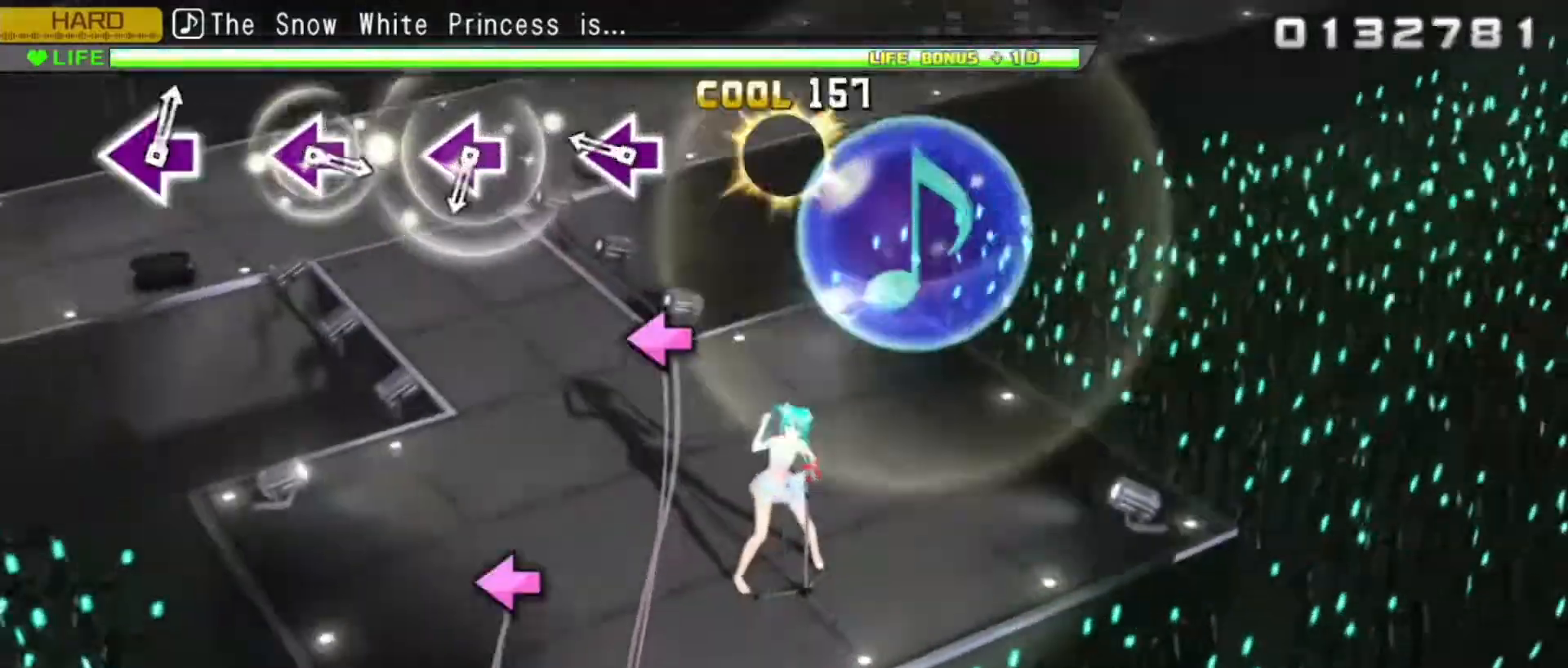
Gameplay with a controller (PlayStation layout); each line is a JSON object with the inputs held at the frame after it. "events" lists button and stick changes between this image and that frame as [ms after this image, input, new state], when the widget could be followed in between. Not read: left_stick right_stick.
{"buttons": ["R2"], "events": [[83, "SQUARE", "down"], [200, "SQUARE", "up"], [417, "SQUARE", "down"], [500, "SQUARE", "up"]]}
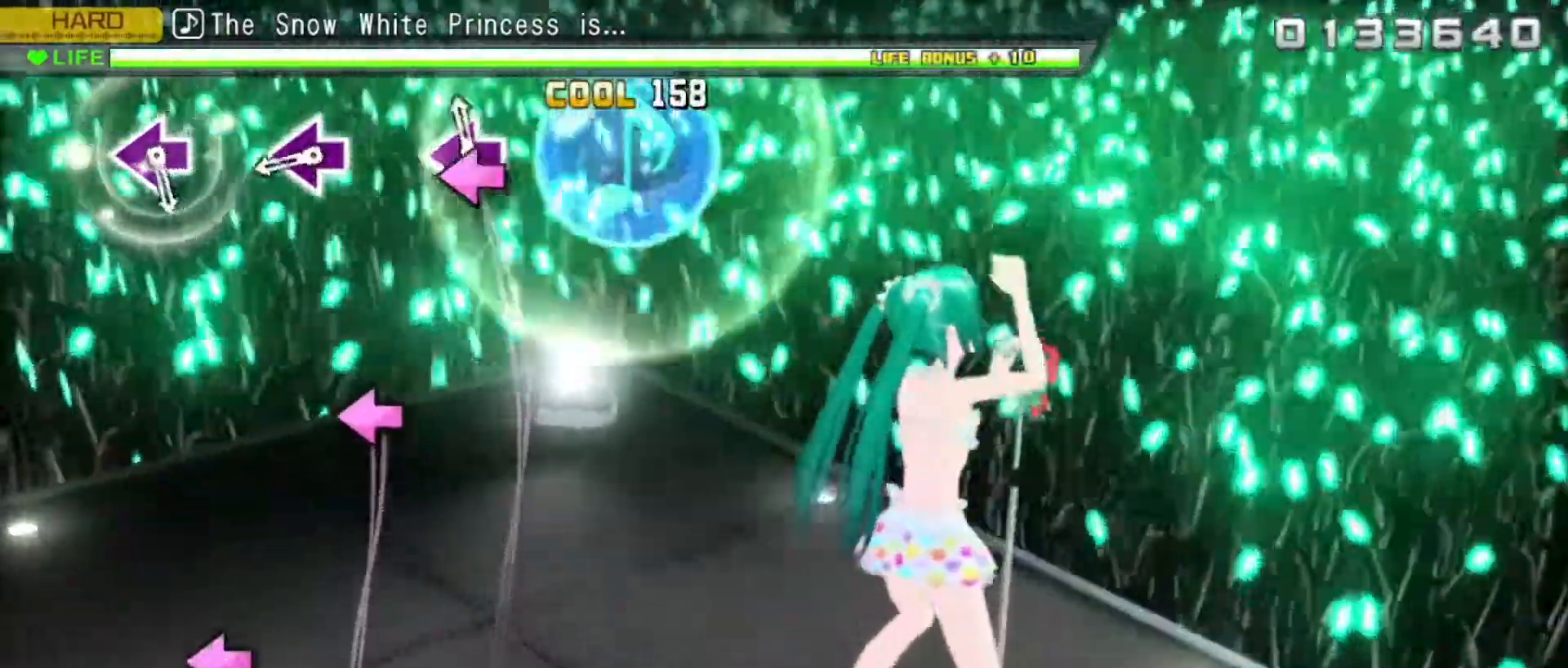
{"buttons": ["SQUARE", "R2"], "events": [[200, "SQUARE", "down"], [300, "SQUARE", "up"], [500, "SQUARE", "down"]]}
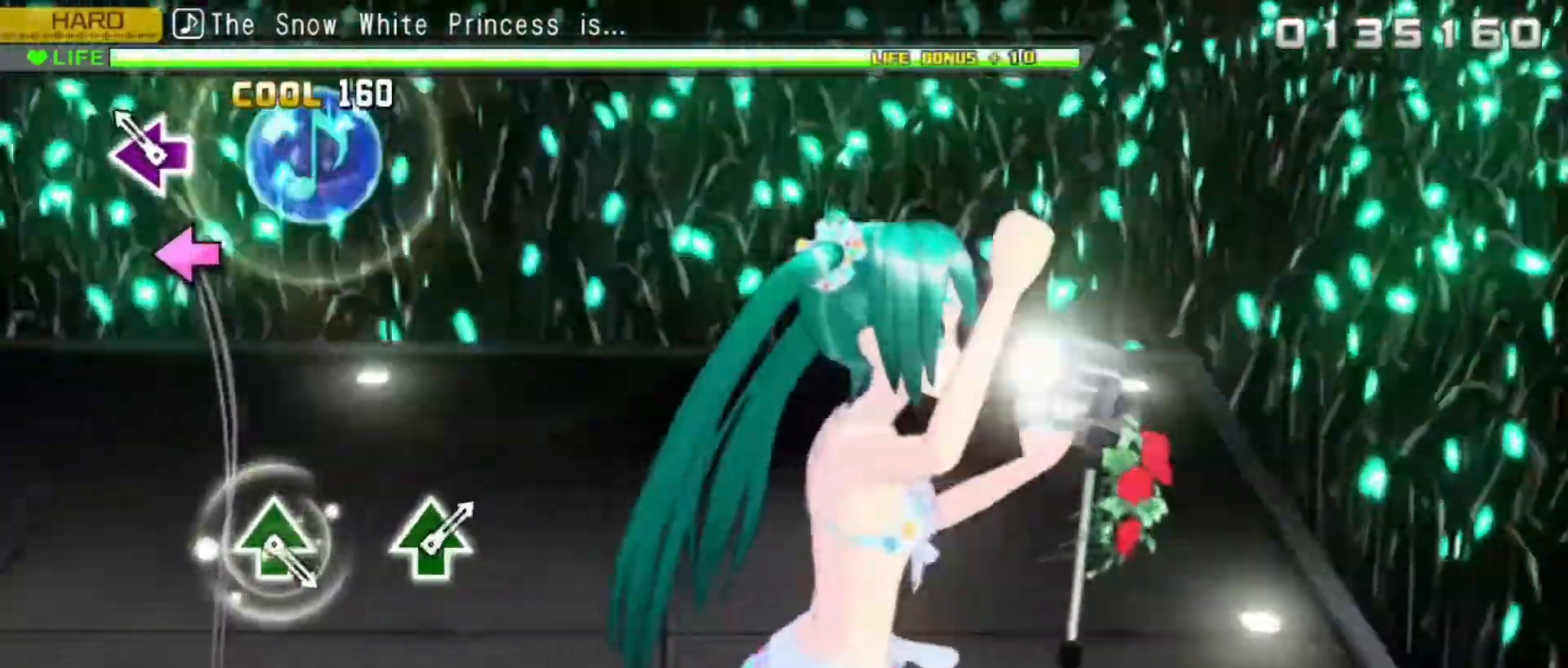
{"buttons": ["R2"], "events": [[100, "SQUARE", "up"]]}
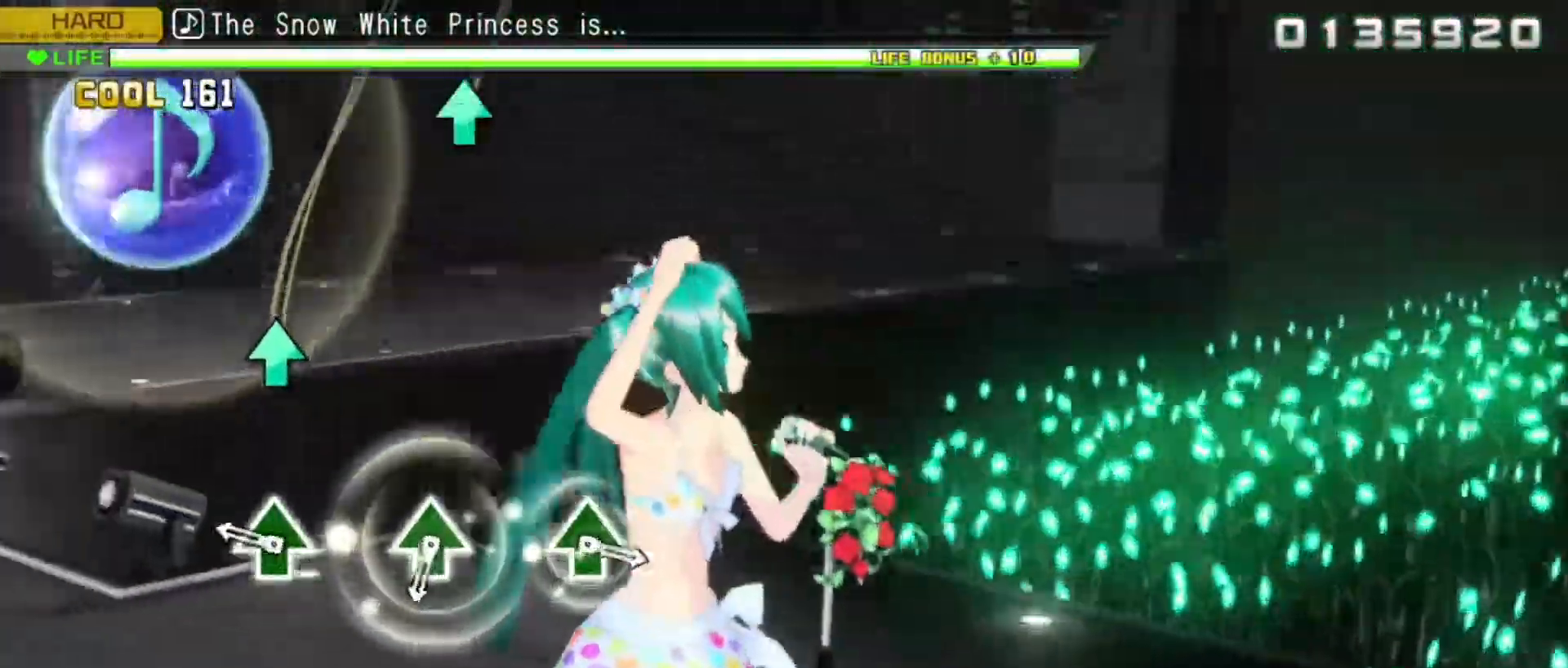
{"buttons": ["TRIANGLE", "R2"], "events": [[83, "TRIANGLE", "down"], [183, "TRIANGLE", "up"], [417, "TRIANGLE", "down"]]}
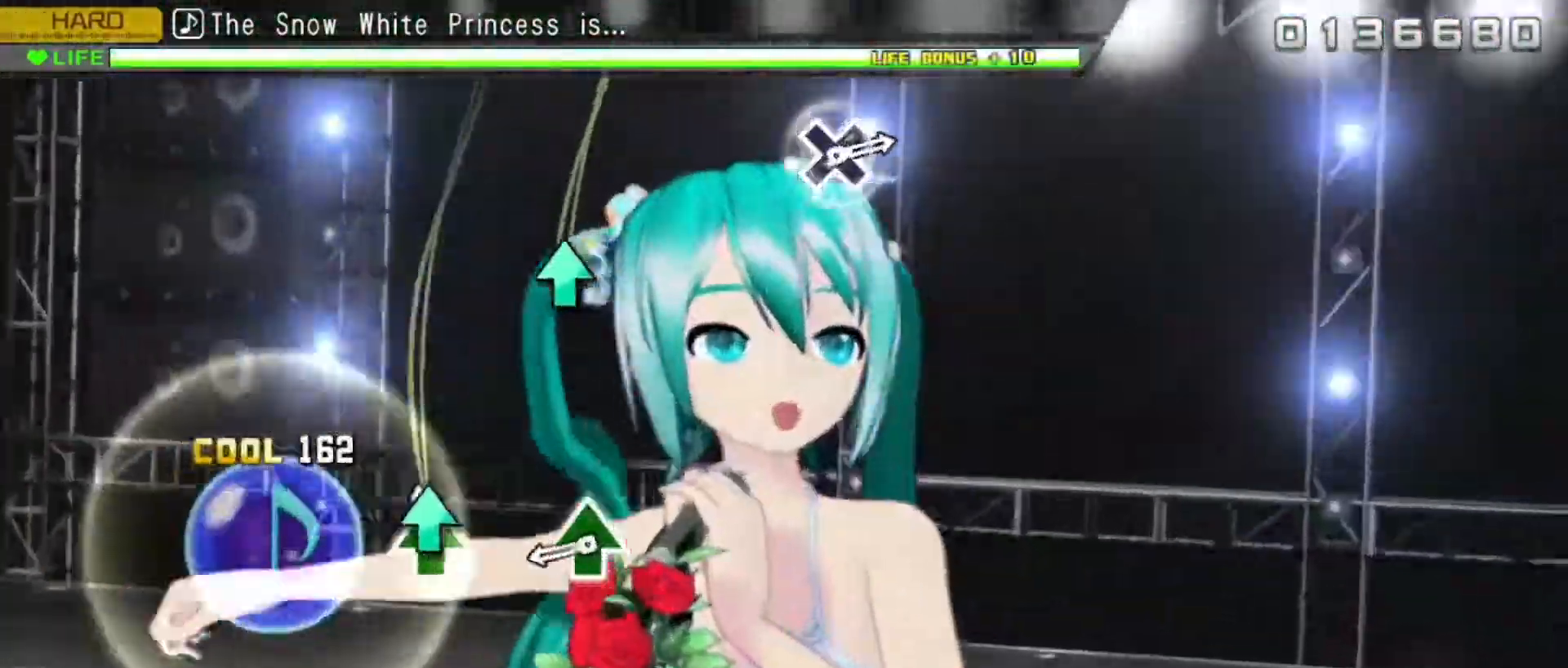
{"buttons": ["R2"], "events": [[17, "TRIANGLE", "up"], [217, "TRIANGLE", "down"], [317, "TRIANGLE", "up"]]}
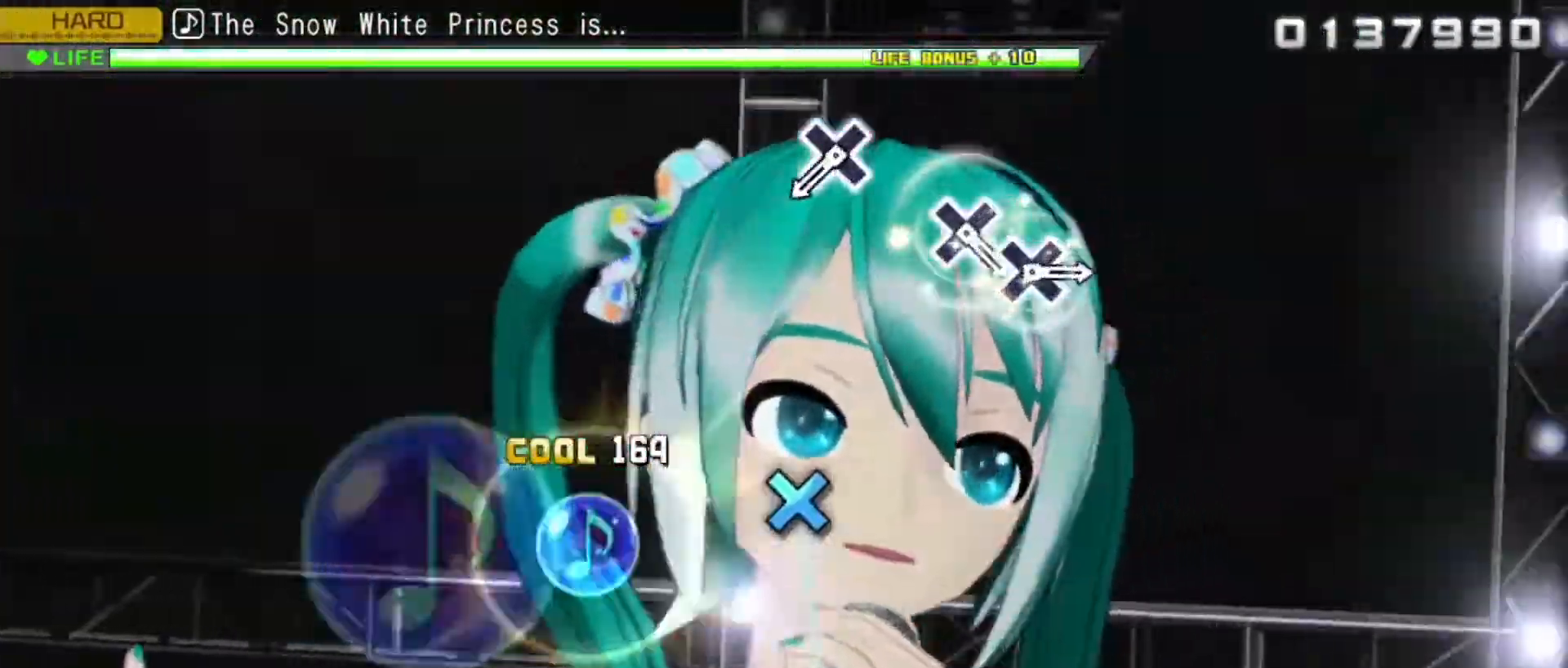
{"buttons": ["R2"], "events": [[250, "CROSS", "down"], [333, "CROSS", "up"]]}
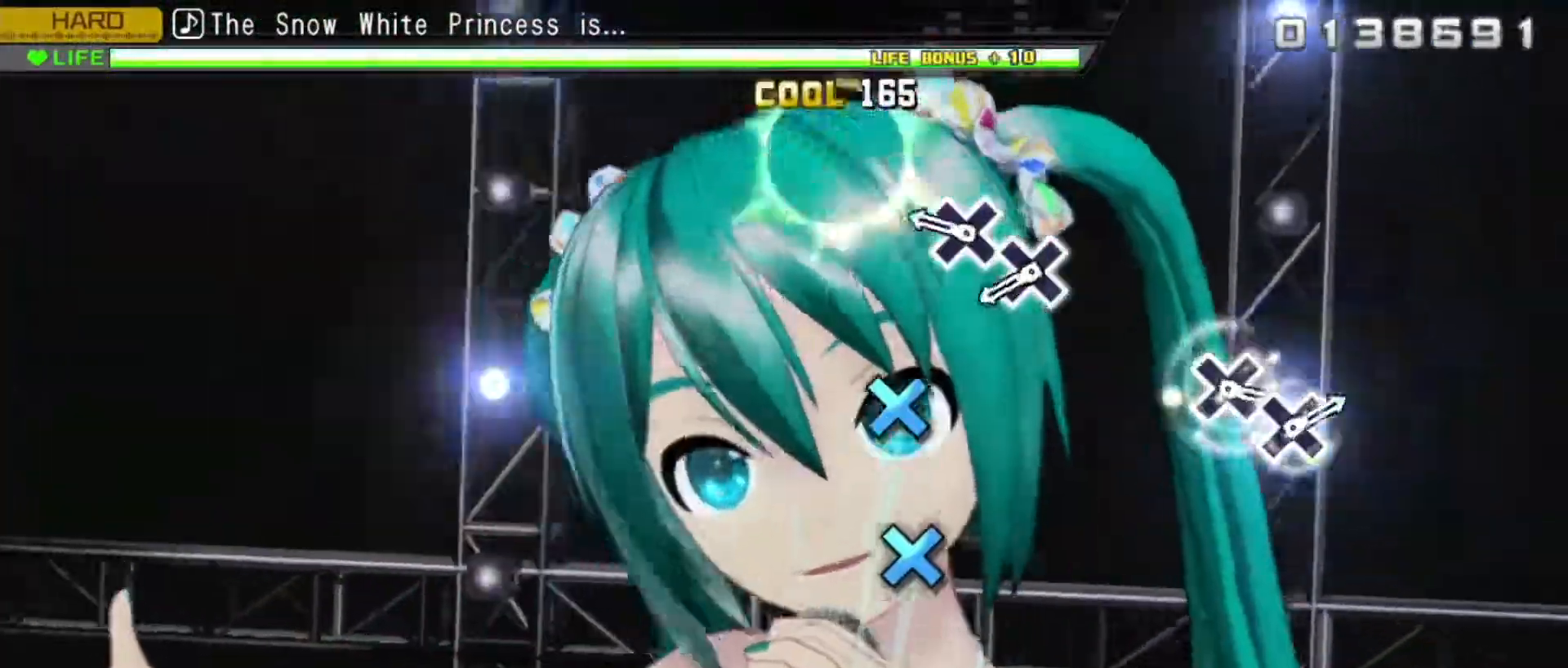
{"buttons": ["R2"], "events": [[67, "CROSS", "down"], [317, "CROSS", "up"]]}
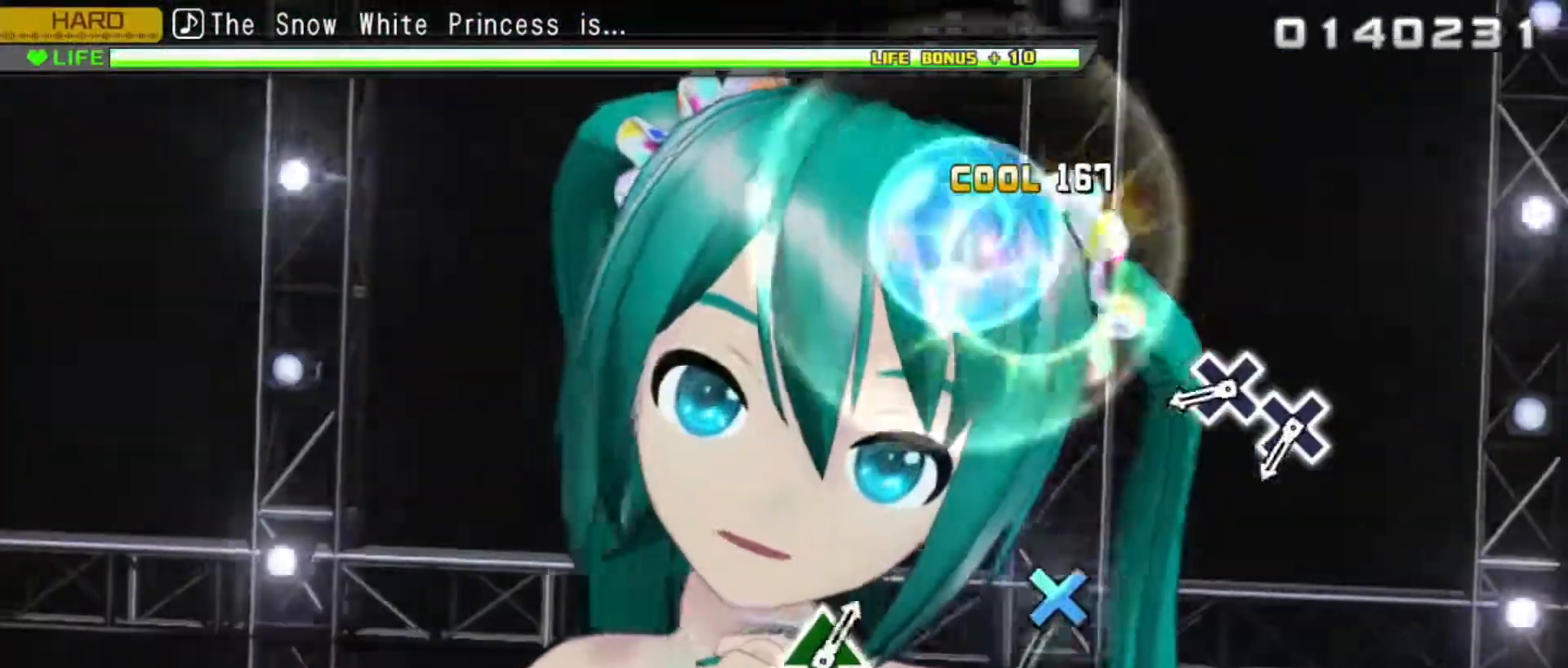
{"buttons": ["R2"], "events": [[167, "CROSS", "down"], [233, "CROSS", "up"], [350, "CROSS", "down"], [433, "CROSS", "up"]]}
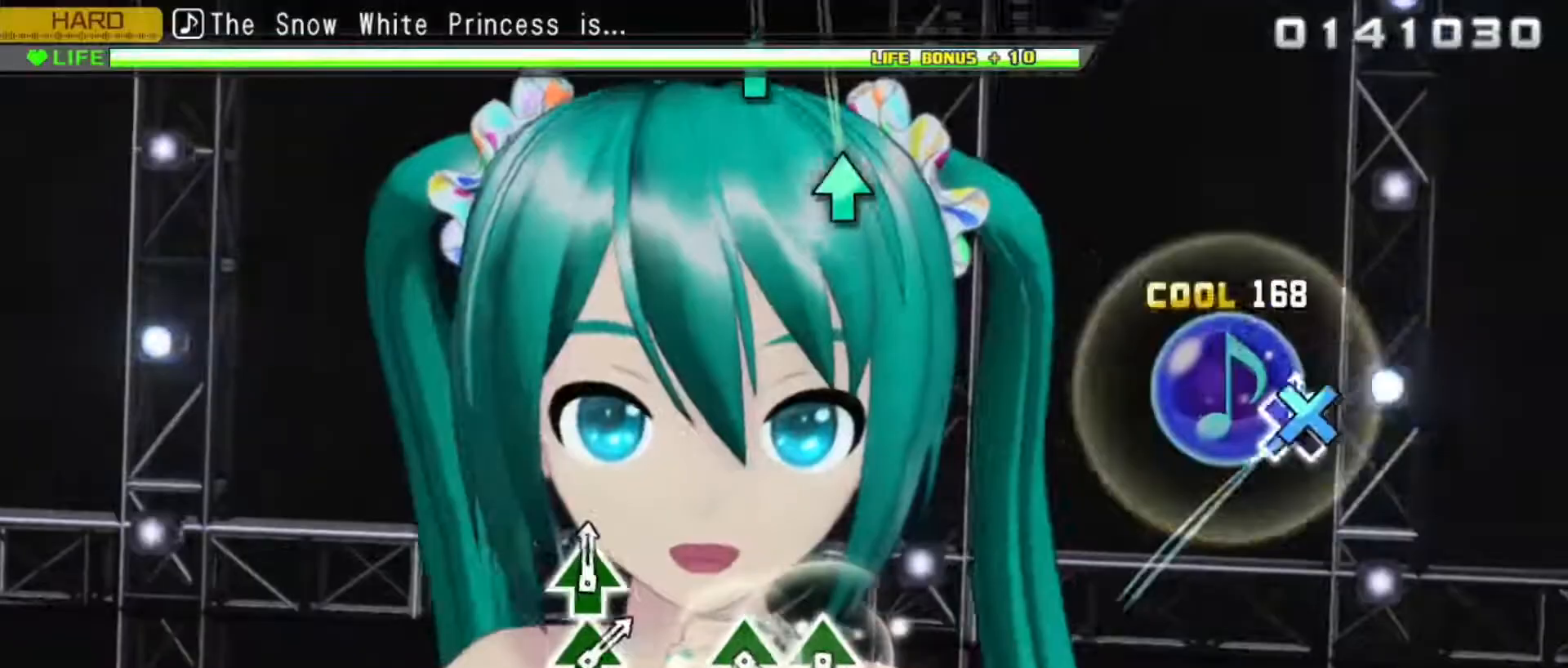
{"buttons": ["R2"], "events": [[417, "TRIANGLE", "down"], [483, "TRIANGLE", "up"]]}
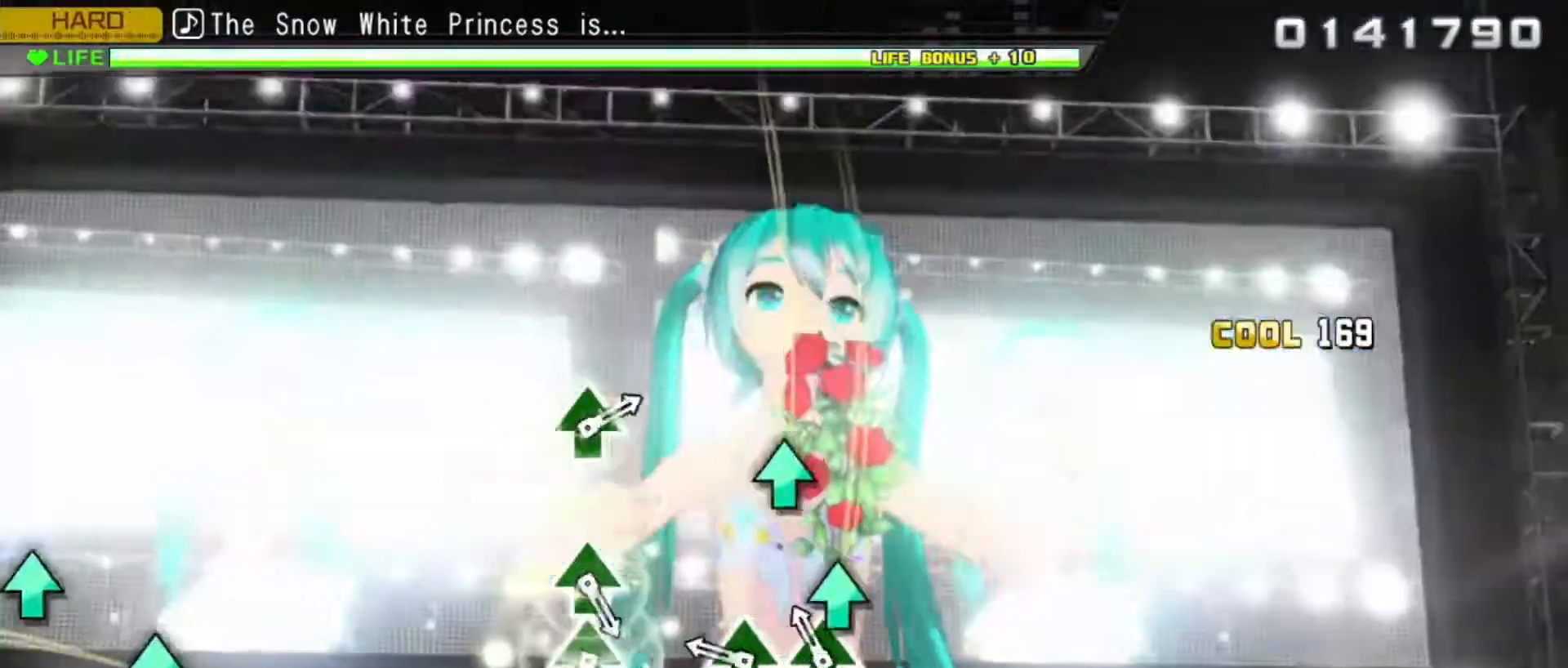
{"buttons": ["R2"], "events": [[83, "TRIANGLE", "down"], [183, "TRIANGLE", "up"], [367, "TRIANGLE", "down"], [433, "TRIANGLE", "up"]]}
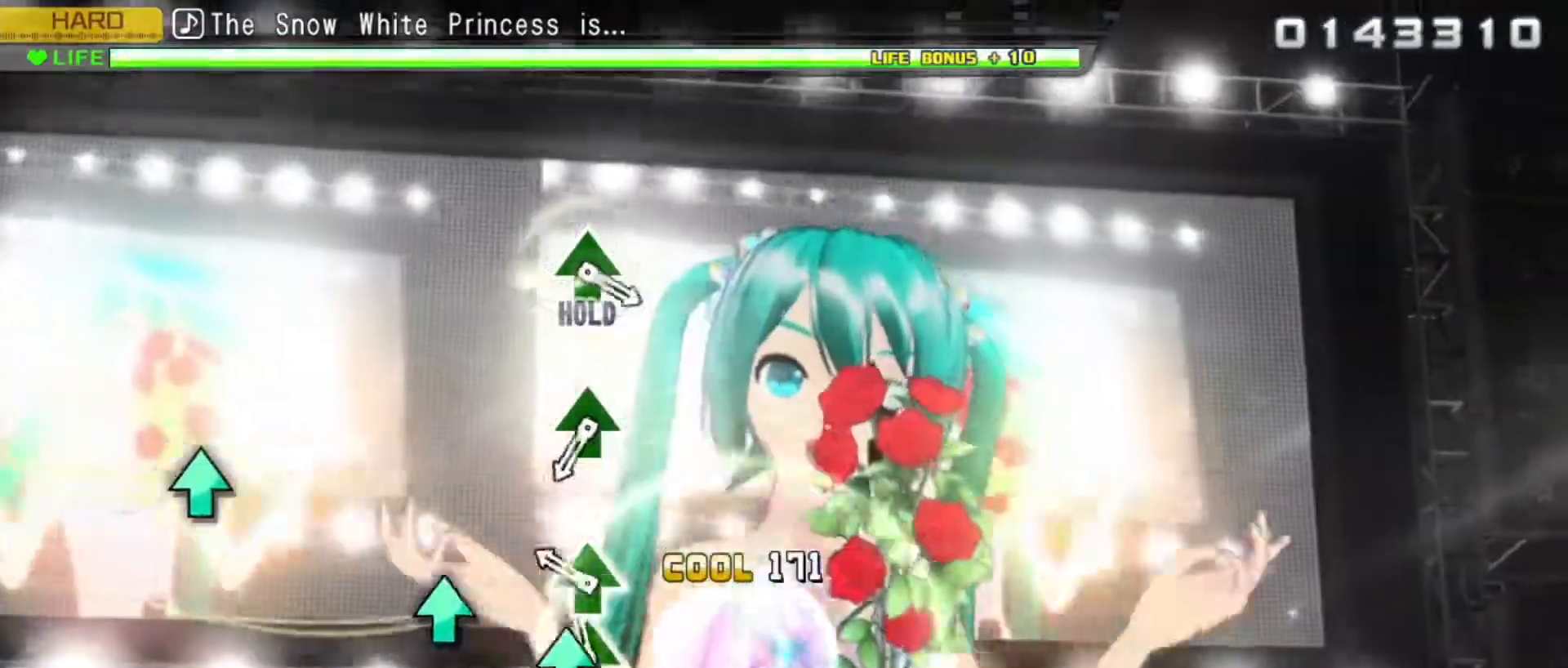
{"buttons": ["R2"], "events": [[33, "TRIANGLE", "down"], [100, "TRIANGLE", "up"], [333, "TRIANGLE", "down"], [400, "TRIANGLE", "up"]]}
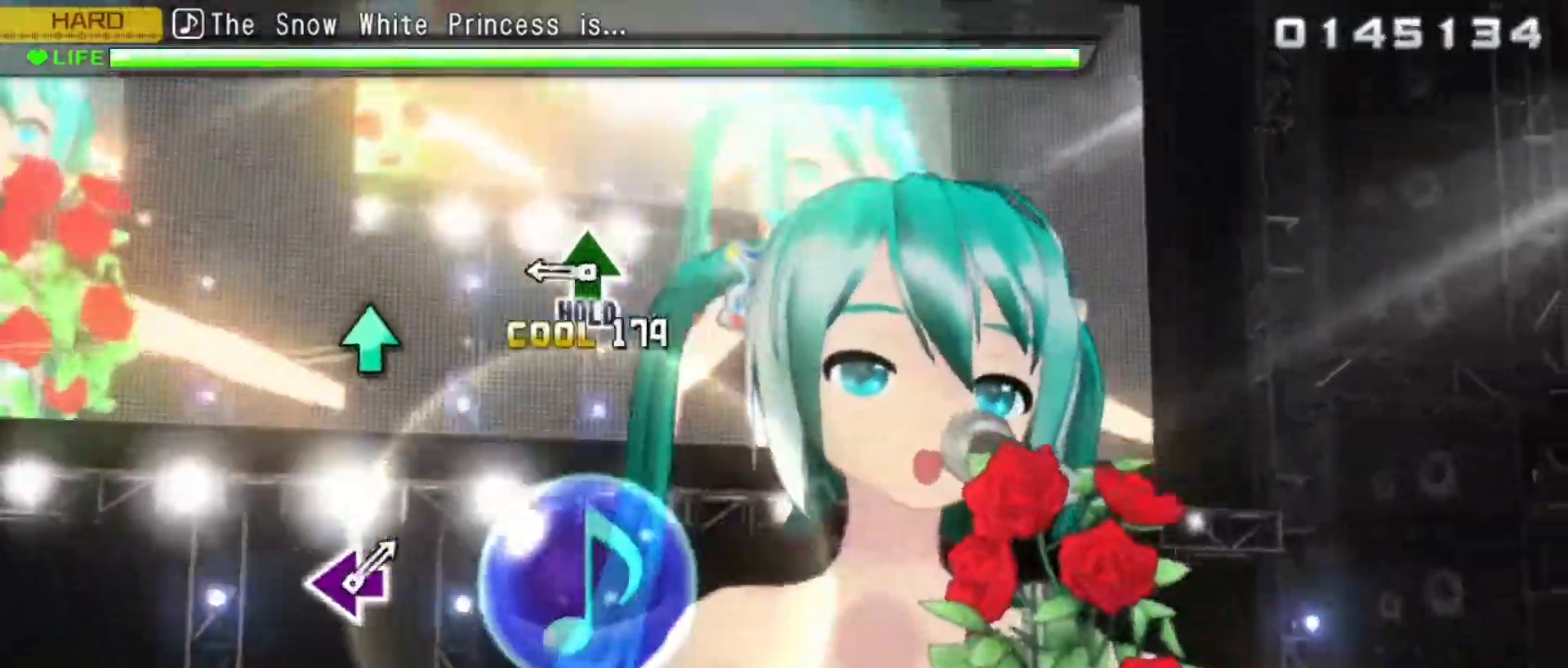
{"buttons": ["L2"], "events": [[133, "TRIANGLE", "down"], [250, "L2", "down"], [367, "TRIANGLE", "up"], [383, "R2", "up"]]}
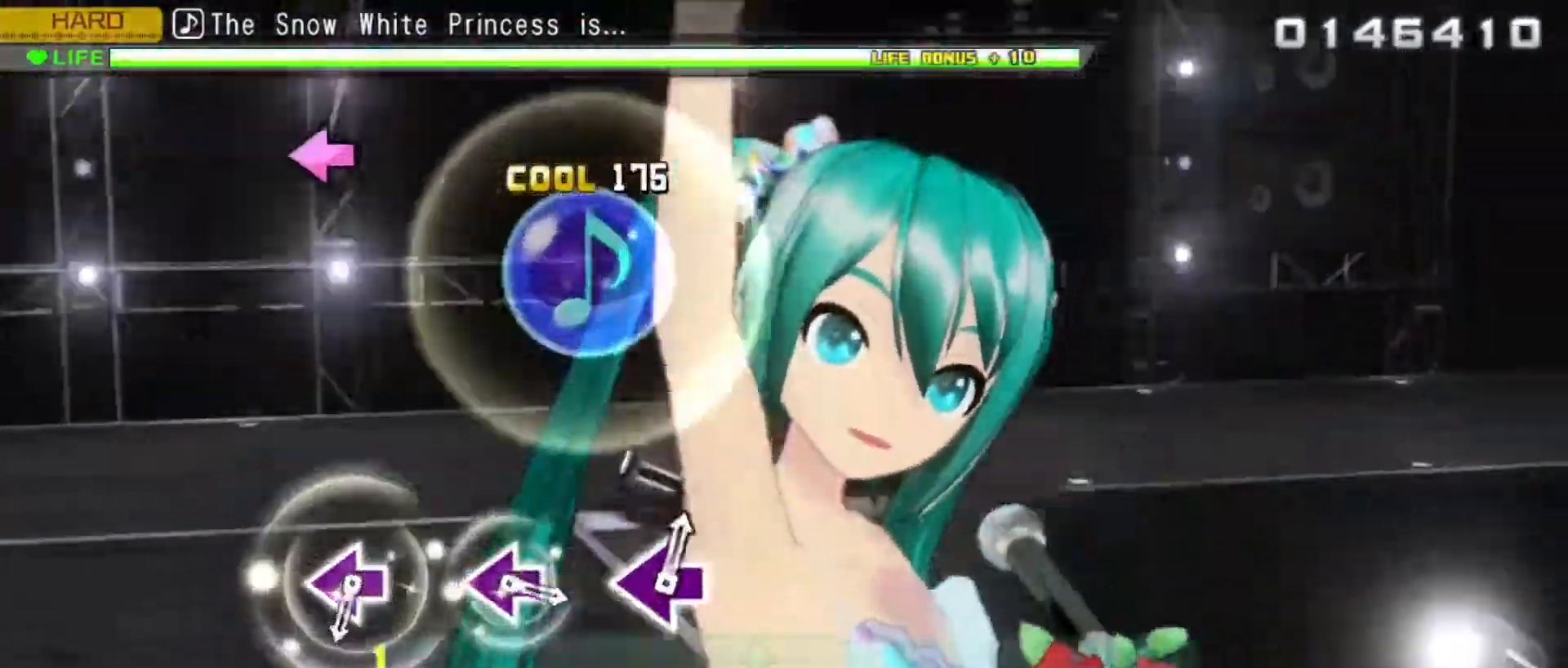
{"buttons": ["L2"], "events": [[367, "SQUARE", "down"], [467, "SQUARE", "up"]]}
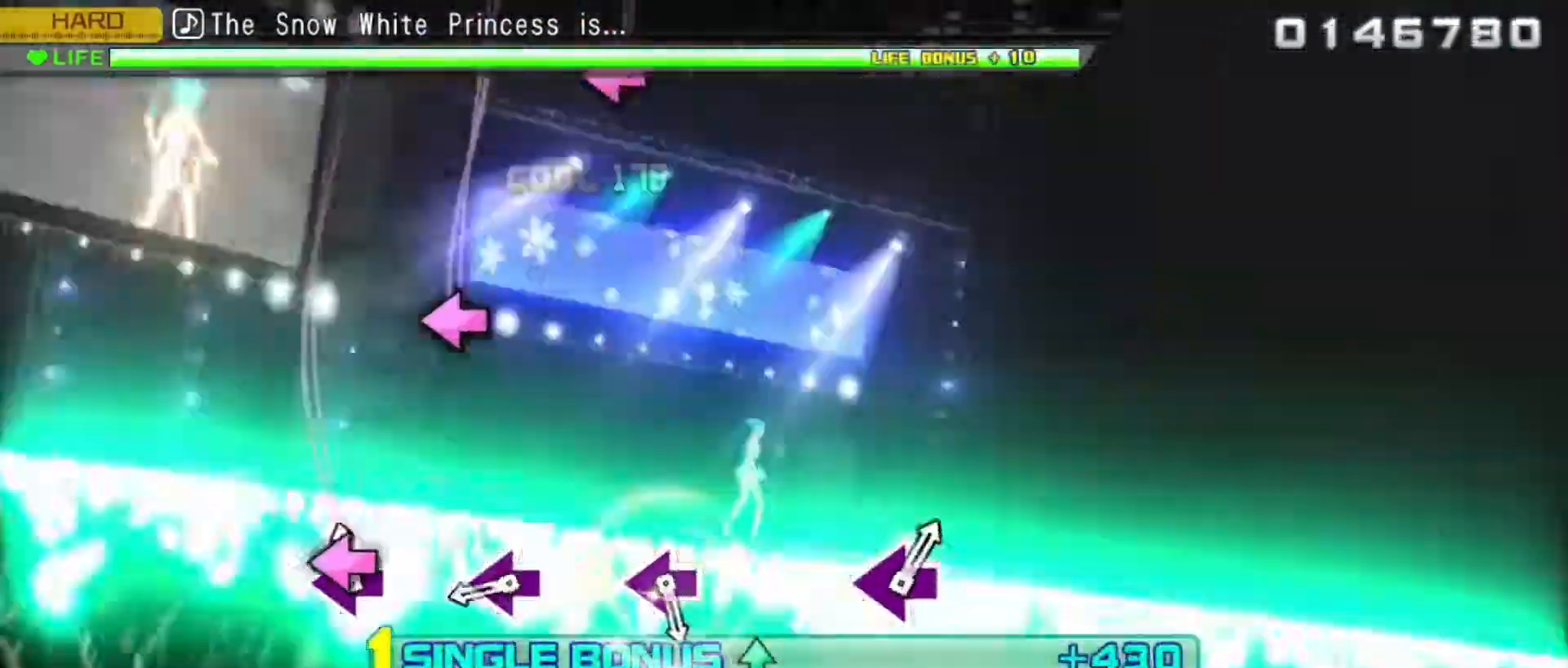
{"buttons": ["SQUARE", "L2"], "events": [[183, "SQUARE", "down"], [283, "SQUARE", "up"], [500, "SQUARE", "down"]]}
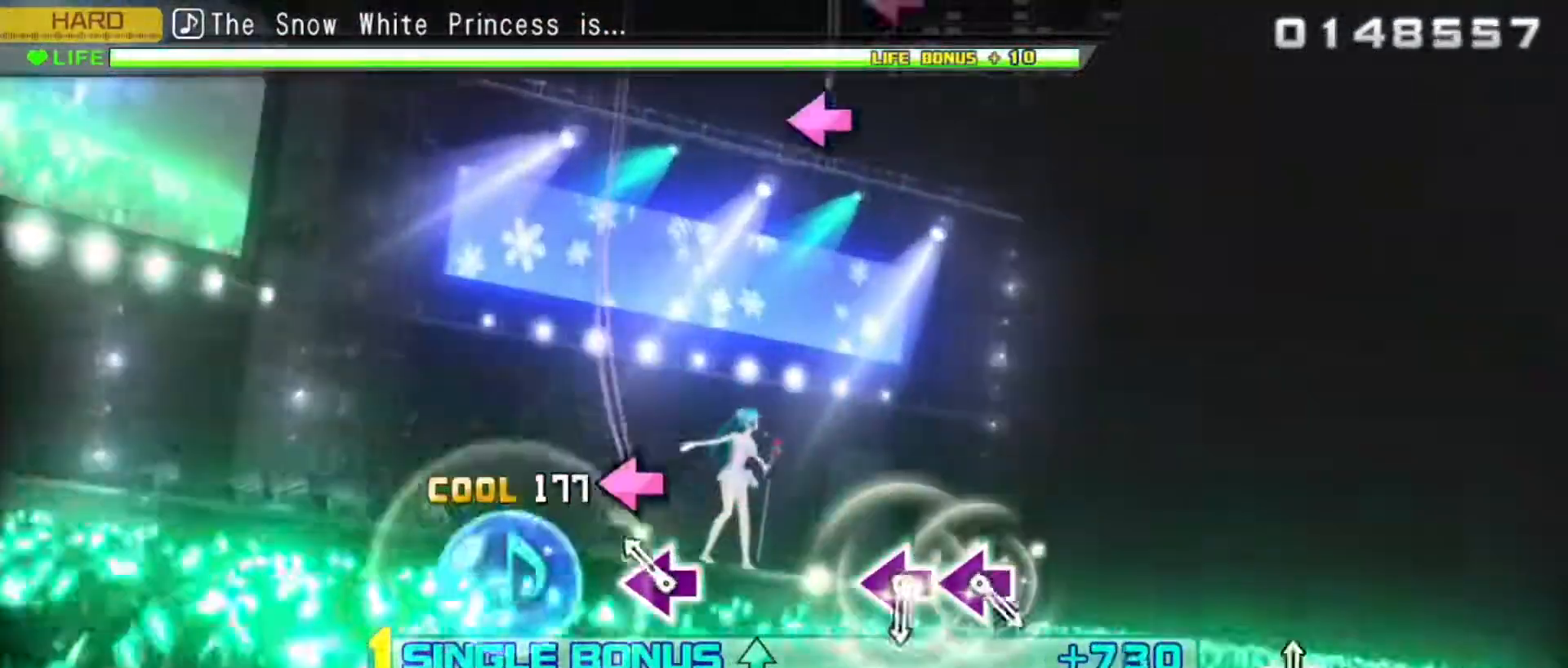
{"buttons": ["SQUARE", "L2"], "events": [[100, "SQUARE", "up"], [450, "SQUARE", "down"]]}
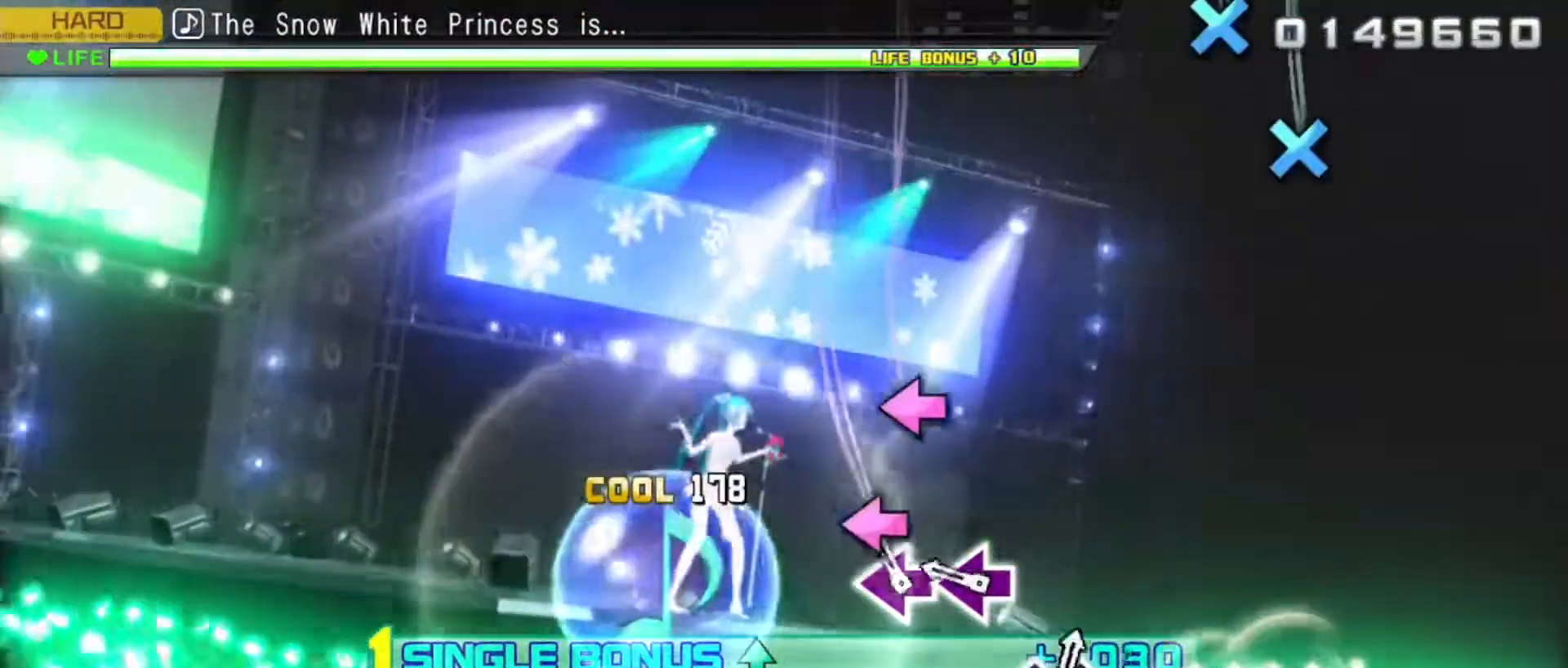
{"buttons": ["L2"], "events": [[33, "SQUARE", "up"], [100, "SQUARE", "down"], [200, "SQUARE", "up"]]}
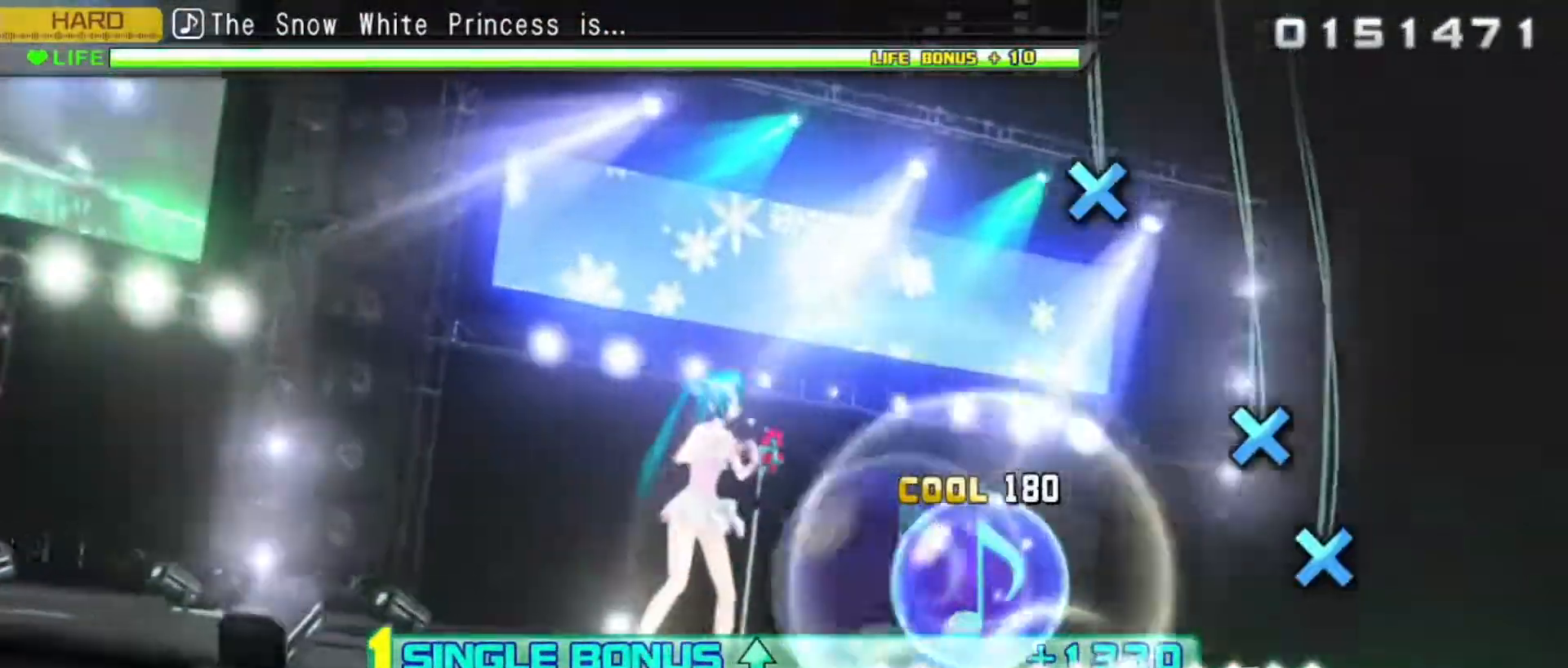
{"buttons": ["CROSS", "L2"], "events": [[33, "CROSS", "down"], [100, "CROSS", "up"], [150, "CROSS", "down"], [267, "CROSS", "up"], [500, "CROSS", "down"]]}
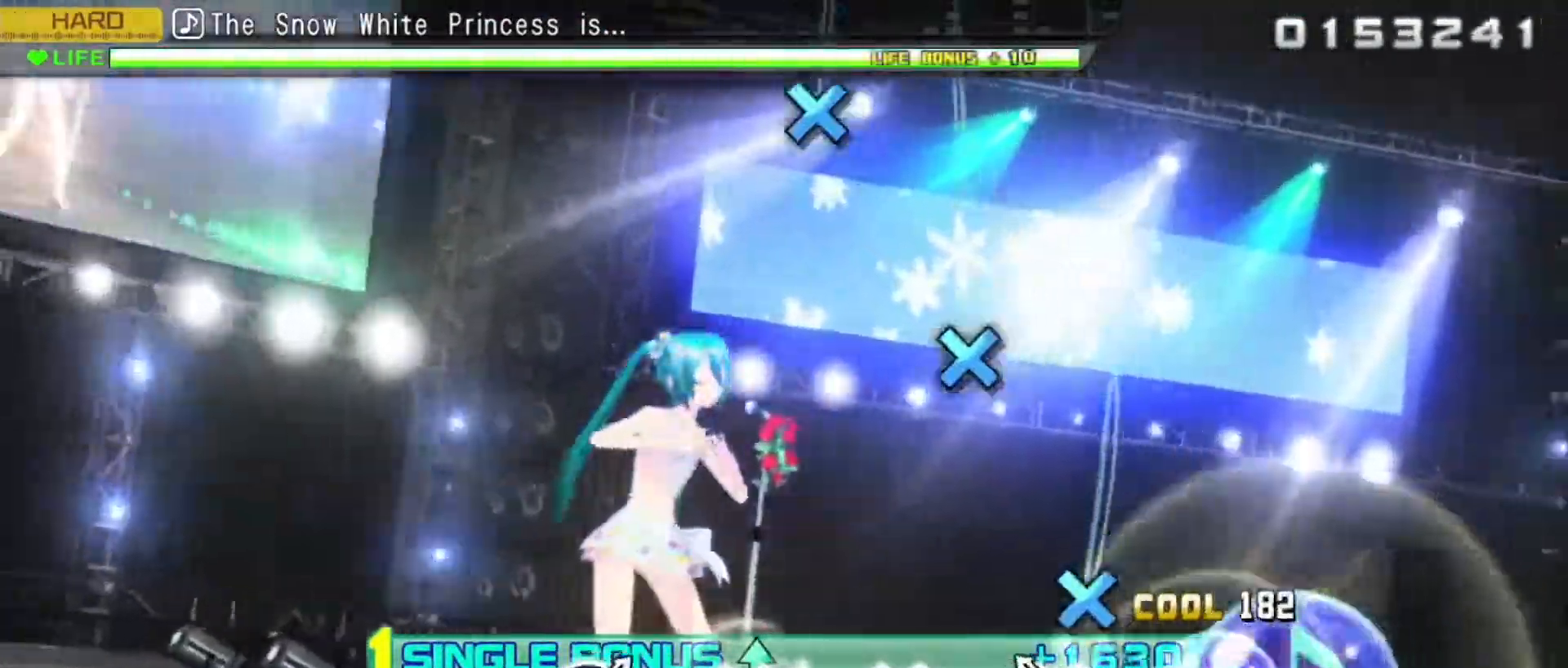
{"buttons": ["L2"], "events": [[83, "CROSS", "up"], [300, "CROSS", "down"], [400, "CROSS", "up"]]}
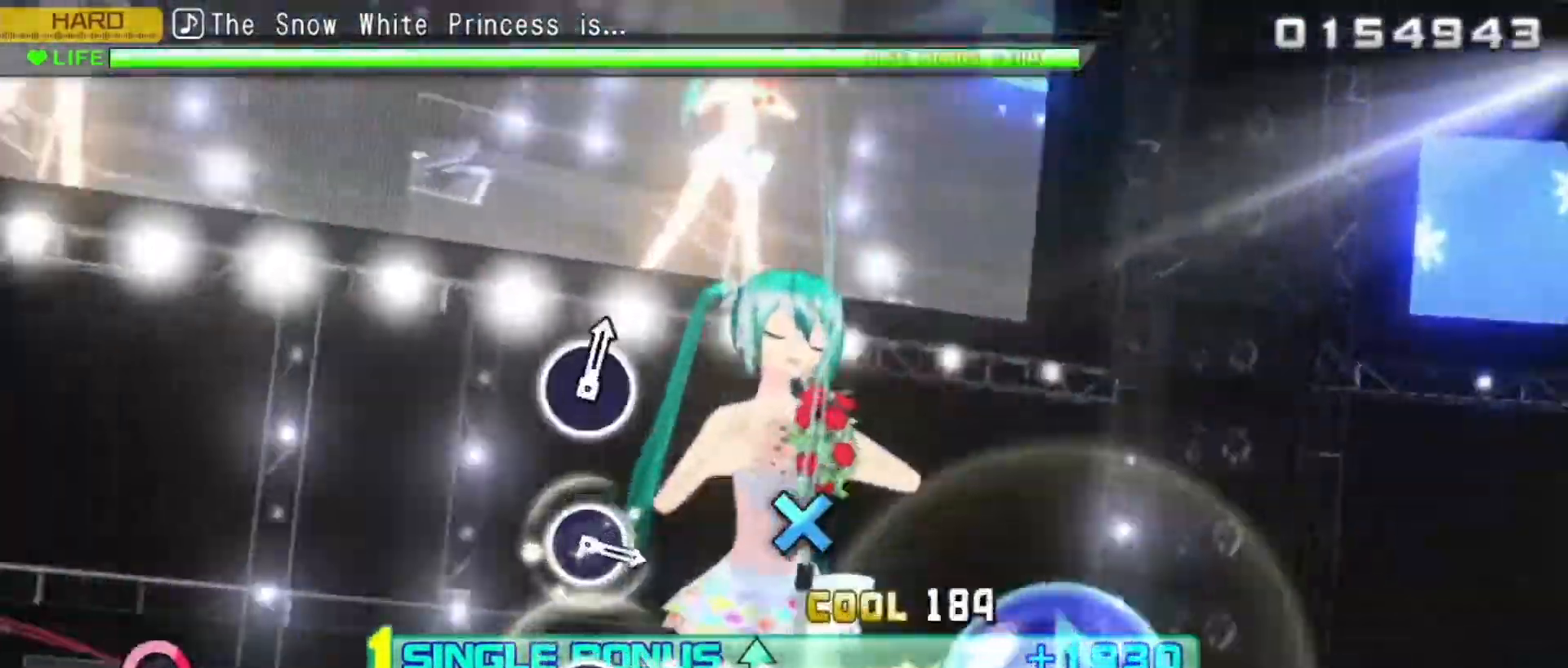
{"buttons": ["L2"], "events": [[117, "CROSS", "down"], [200, "CROSS", "up"], [417, "CIRCLE", "down"], [500, "CIRCLE", "up"]]}
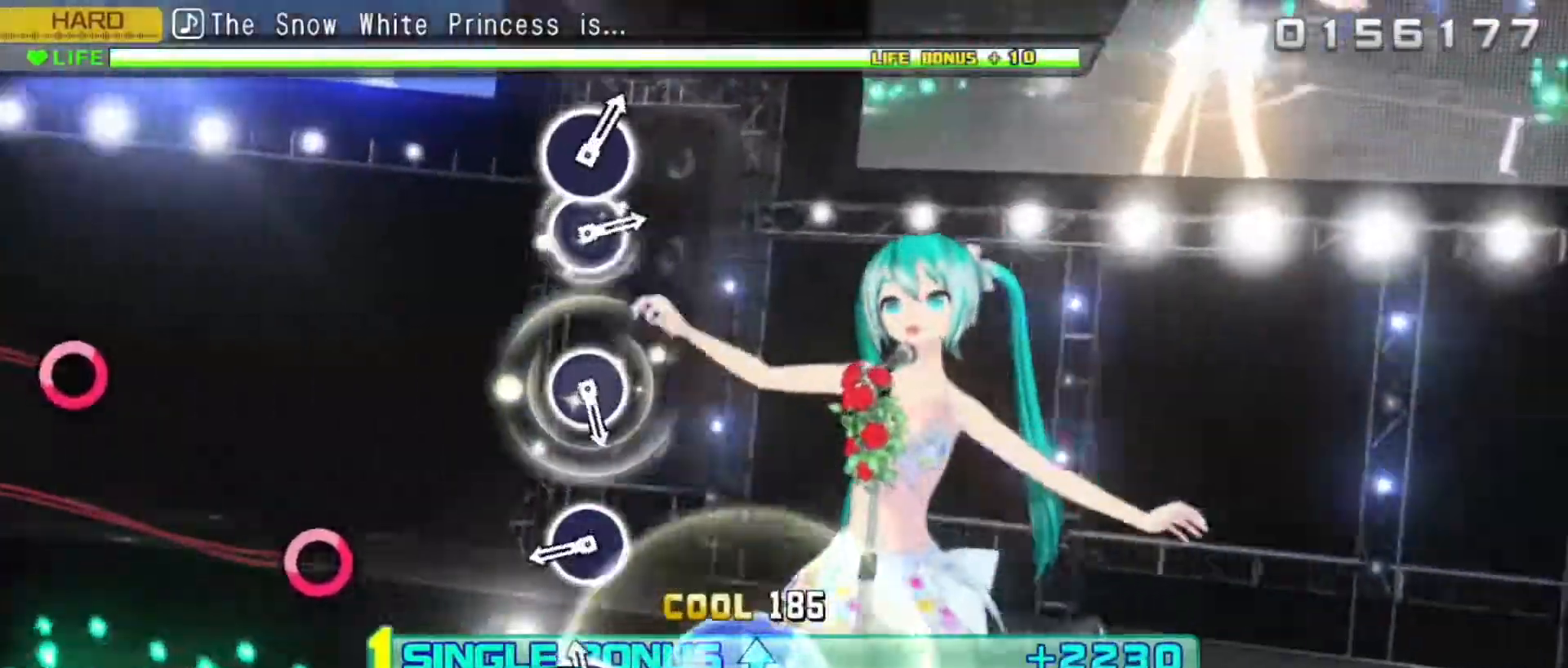
{"buttons": ["CIRCLE", "L2"], "events": [[200, "CIRCLE", "down"], [283, "CIRCLE", "up"], [500, "CIRCLE", "down"]]}
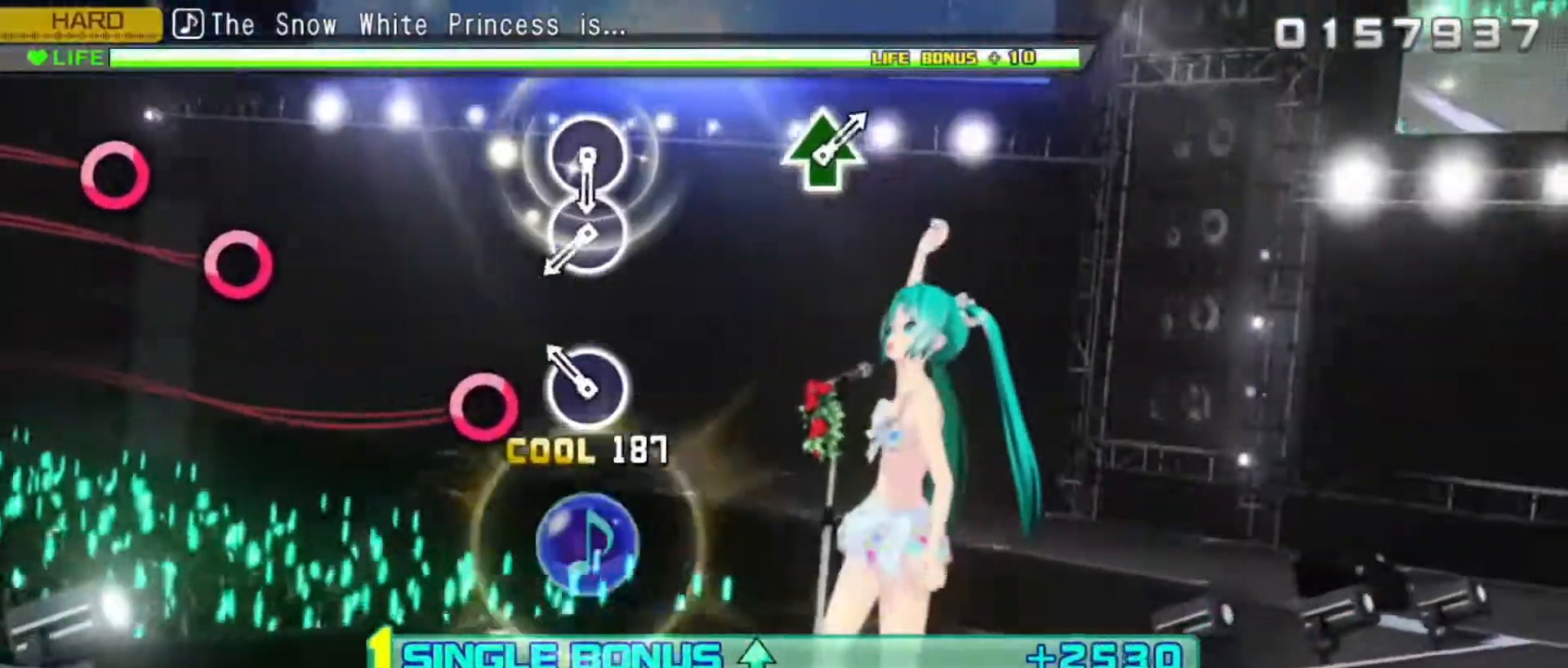
{"buttons": ["CIRCLE", "L2"], "events": [[100, "CIRCLE", "up"], [300, "CIRCLE", "down"], [383, "CIRCLE", "up"], [467, "CIRCLE", "down"]]}
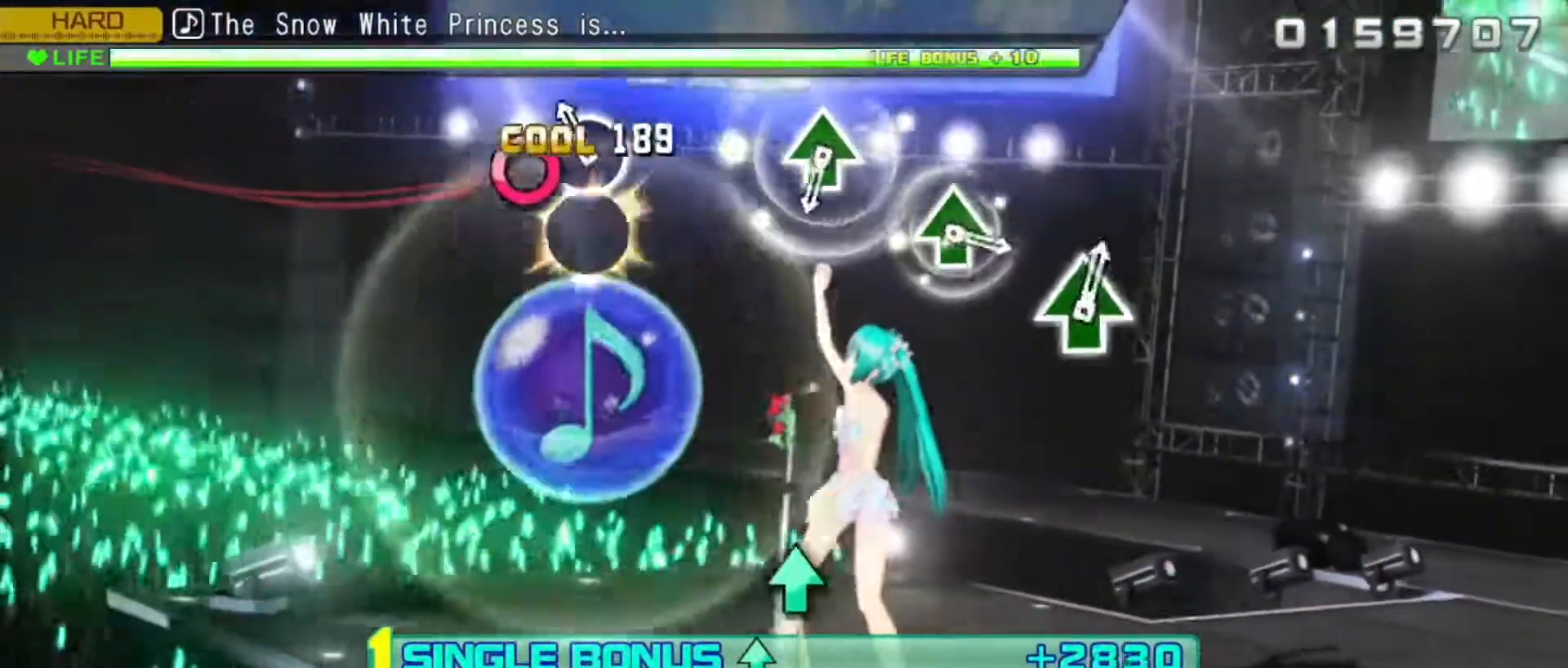
{"buttons": ["L2"], "events": [[67, "CIRCLE", "up"], [400, "TRIANGLE", "down"], [500, "TRIANGLE", "up"]]}
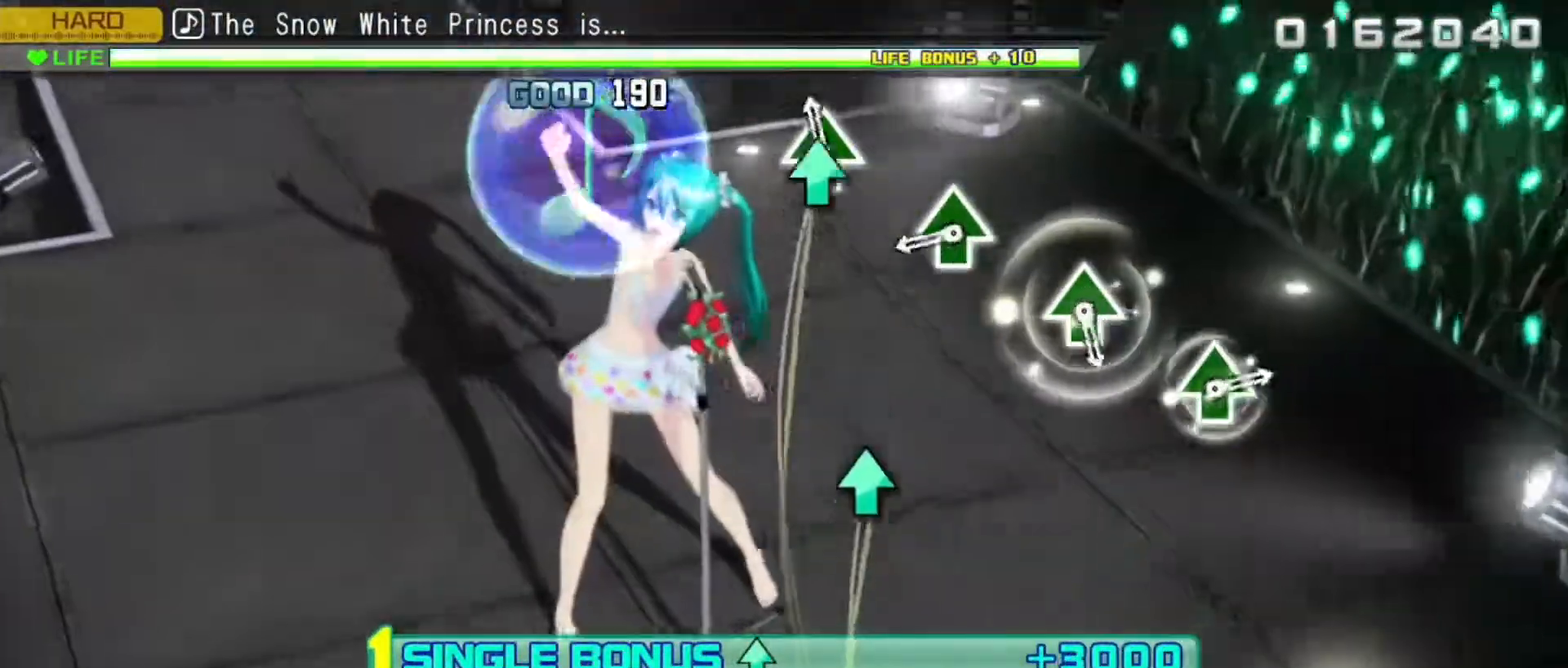
{"buttons": ["TRIANGLE", "L2"], "events": [[183, "TRIANGLE", "down"], [283, "TRIANGLE", "up"], [500, "TRIANGLE", "down"]]}
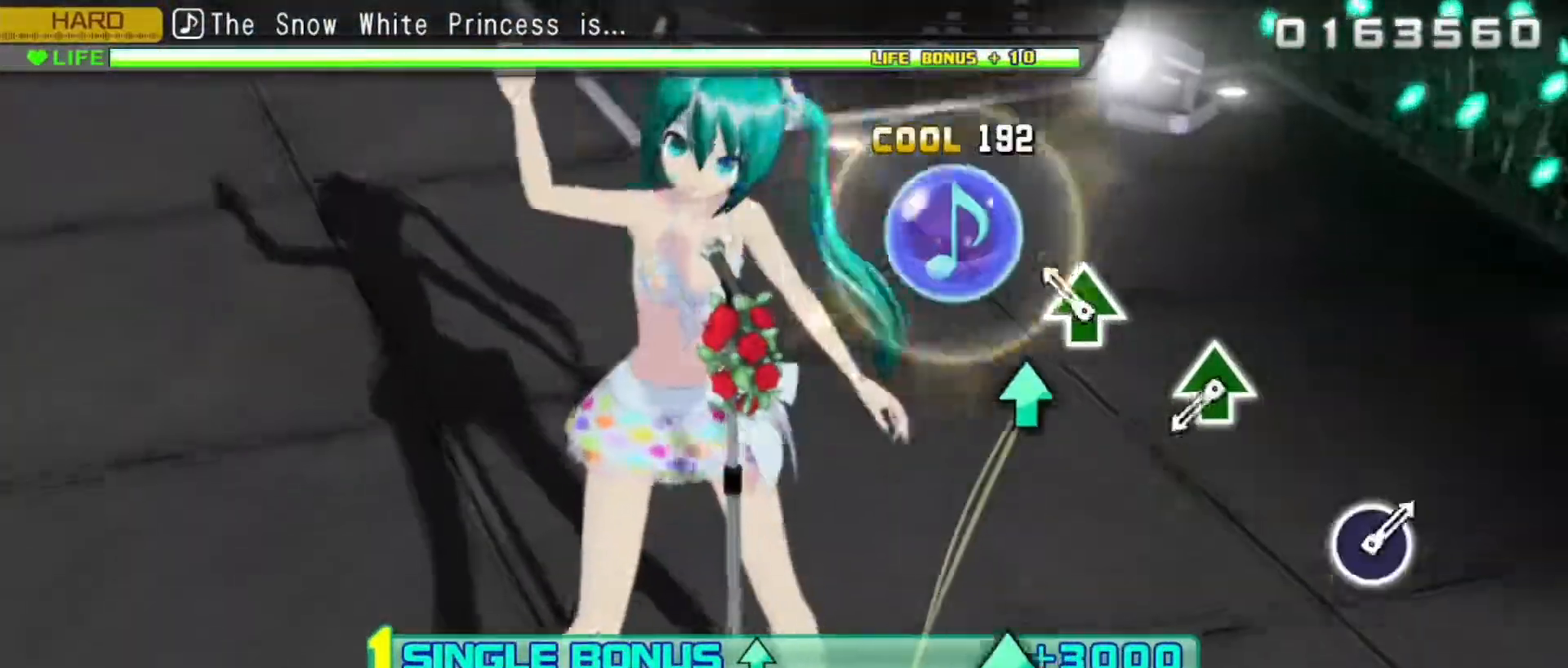
{"buttons": ["L2"], "events": [[100, "TRIANGLE", "up"], [300, "TRIANGLE", "down"], [417, "TRIANGLE", "up"]]}
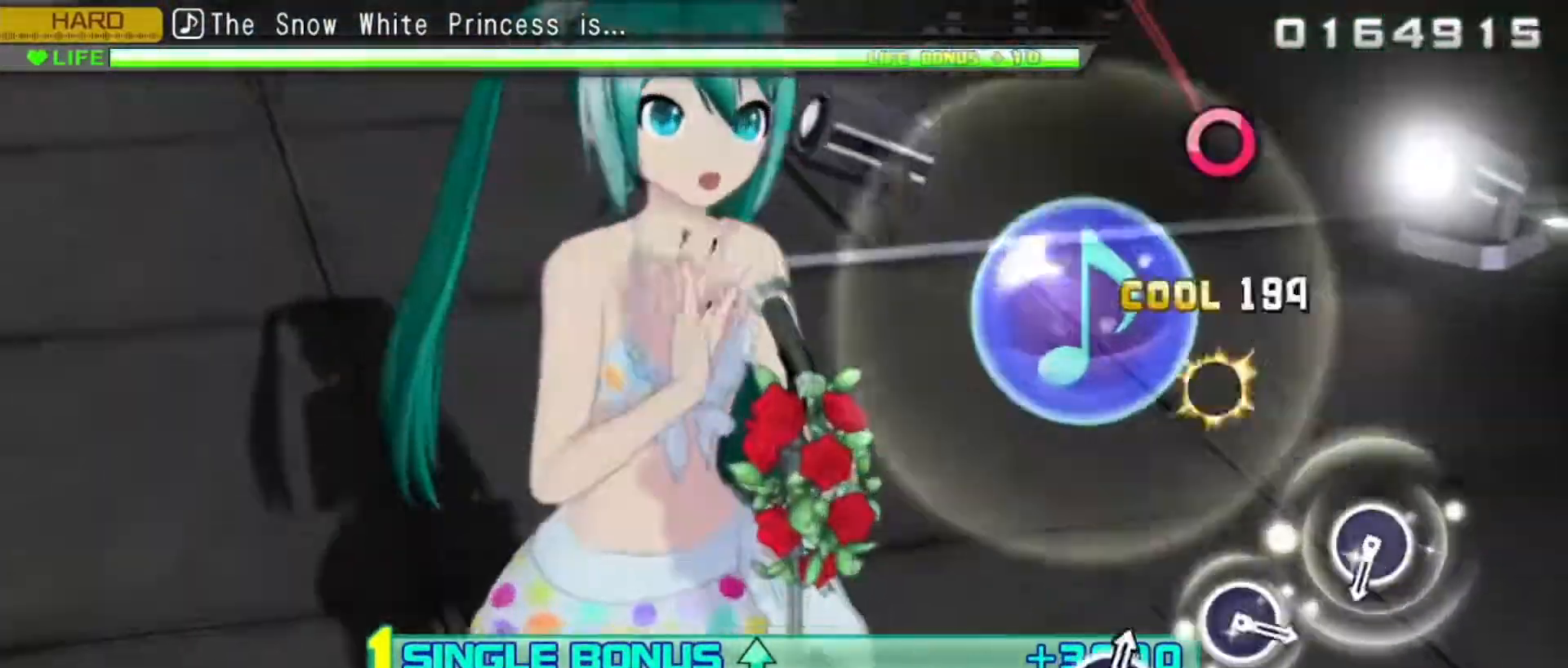
{"buttons": ["L2"], "events": [[367, "CIRCLE", "down"], [467, "CIRCLE", "up"]]}
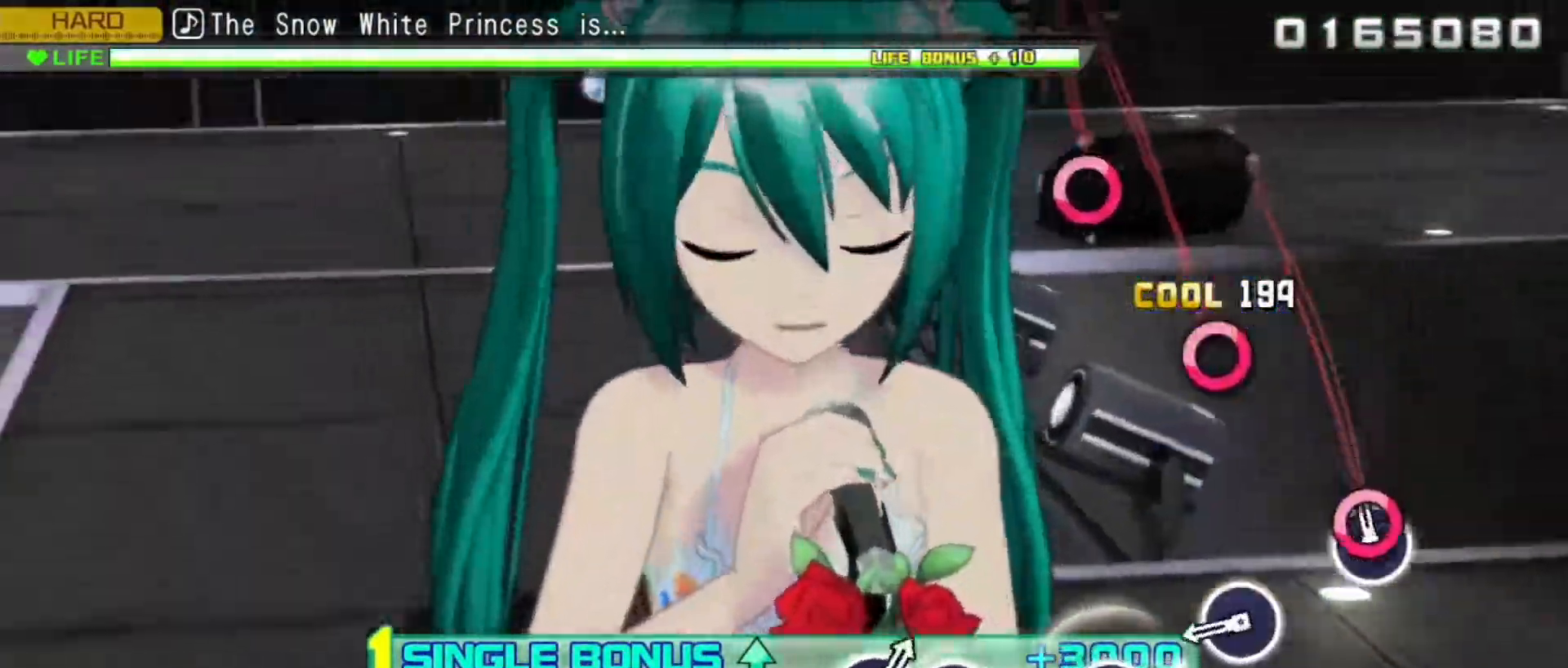
{"buttons": ["CIRCLE", "L2"], "events": [[167, "CIRCLE", "down"], [267, "CIRCLE", "up"], [467, "CIRCLE", "down"]]}
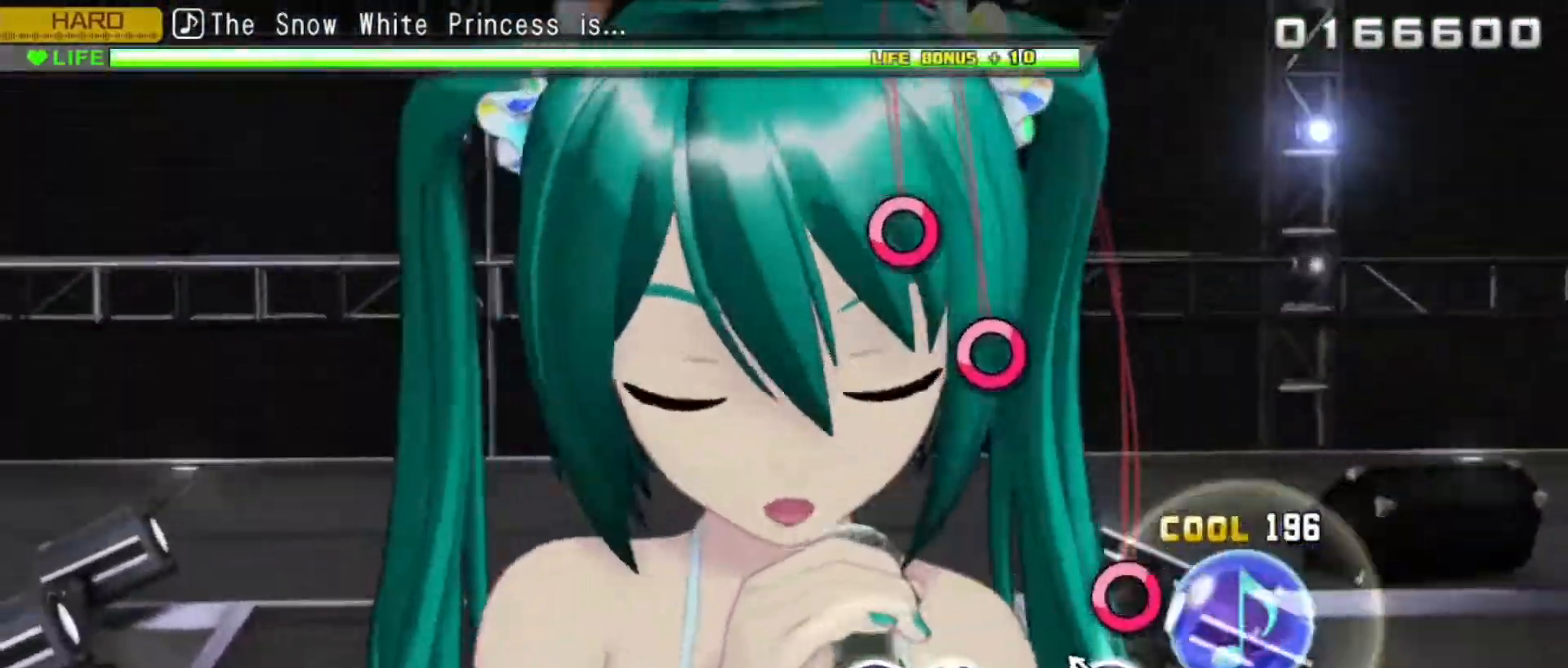
{"buttons": ["CIRCLE", "L2"], "events": [[50, "CIRCLE", "up"], [267, "CIRCLE", "down"], [350, "CIRCLE", "up"], [450, "CIRCLE", "down"]]}
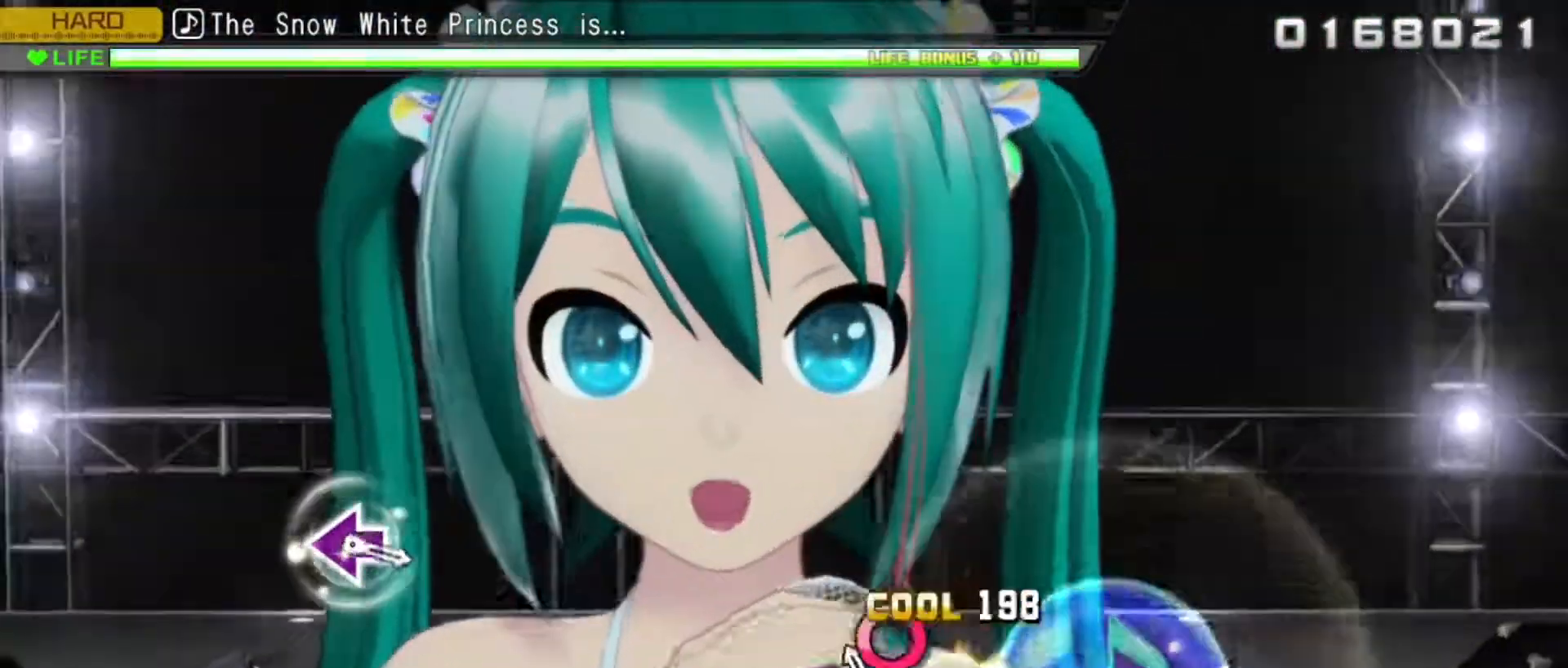
{"buttons": ["R2"], "events": [[17, "R2", "down"], [117, "CIRCLE", "up"], [183, "L2", "up"]]}
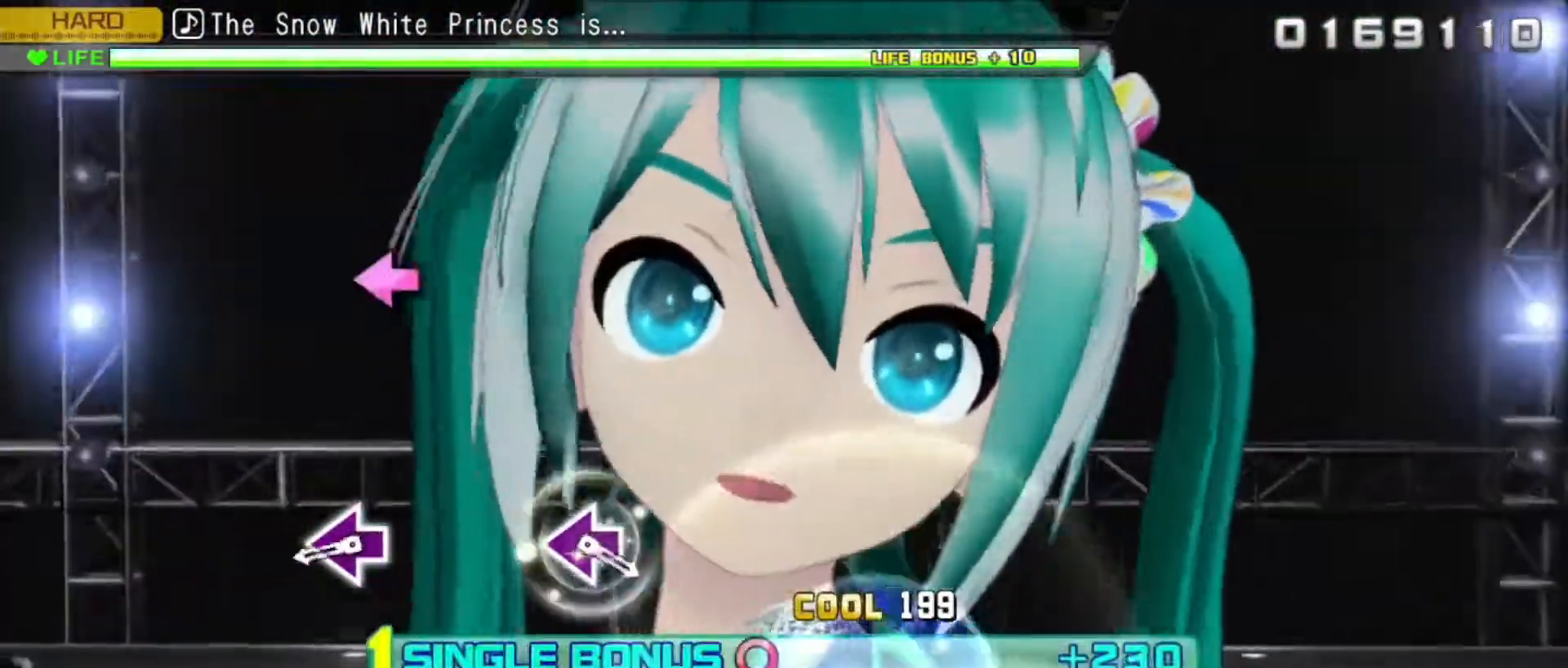
{"buttons": ["R2"], "events": [[167, "SQUARE", "down"], [267, "SQUARE", "up"]]}